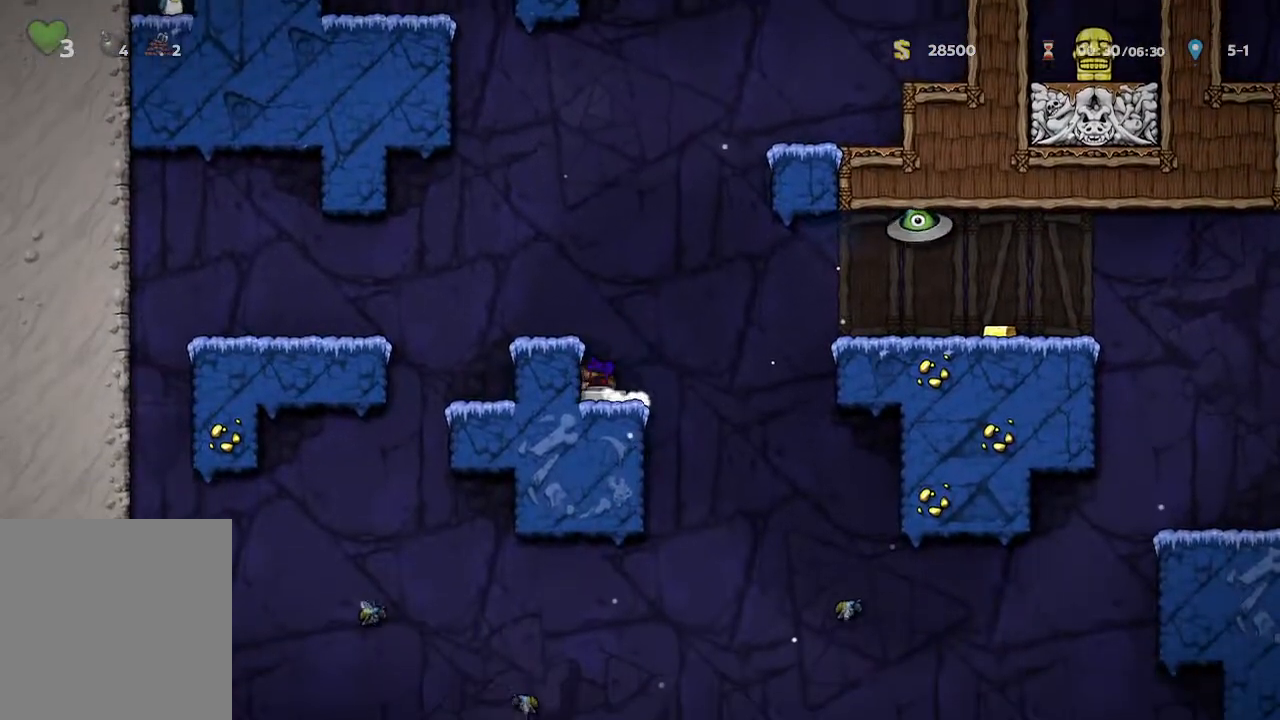
Gameplay with a controller (Xbox layout); each line is a JSON object with the inputs held at the frame after it. "events" lists button and stick changes between this image and that frame as [ms after this image, input, new state], when the widget could be followed in between.
{"buttons": [], "left_stick": "down-left", "right_stick": "center", "events": []}
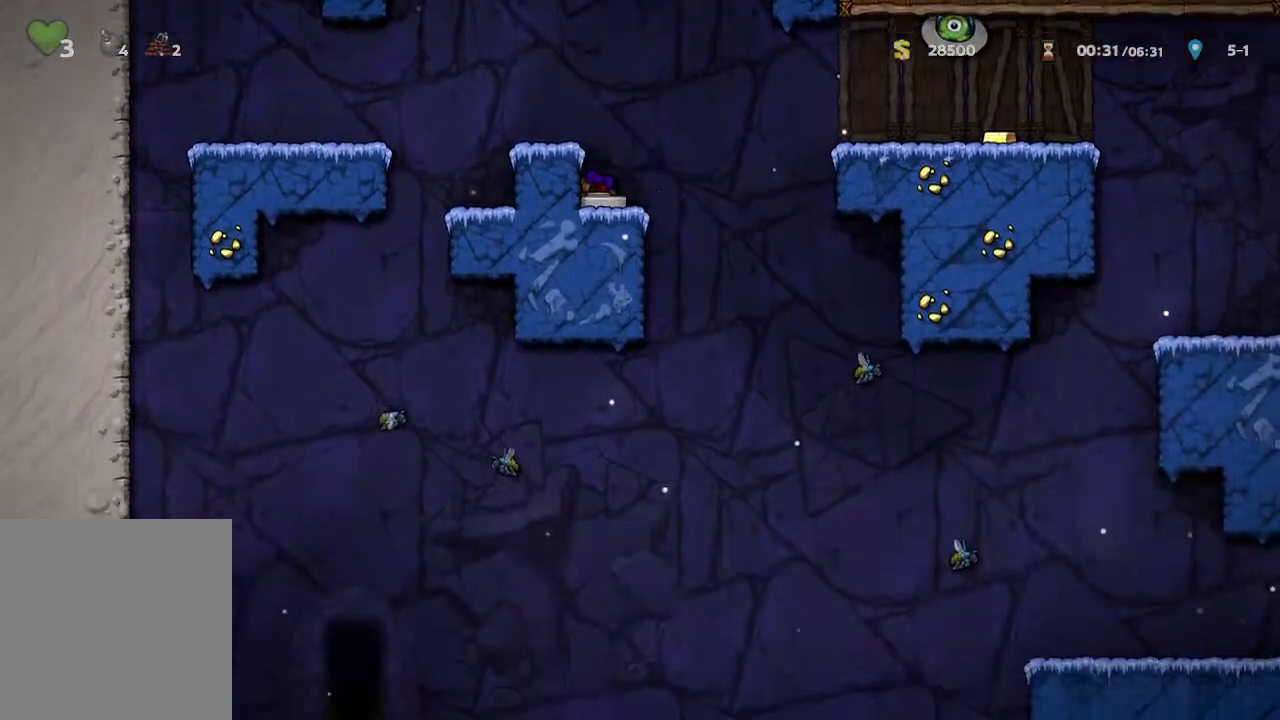
{"buttons": [], "left_stick": "down-left", "right_stick": "center", "events": []}
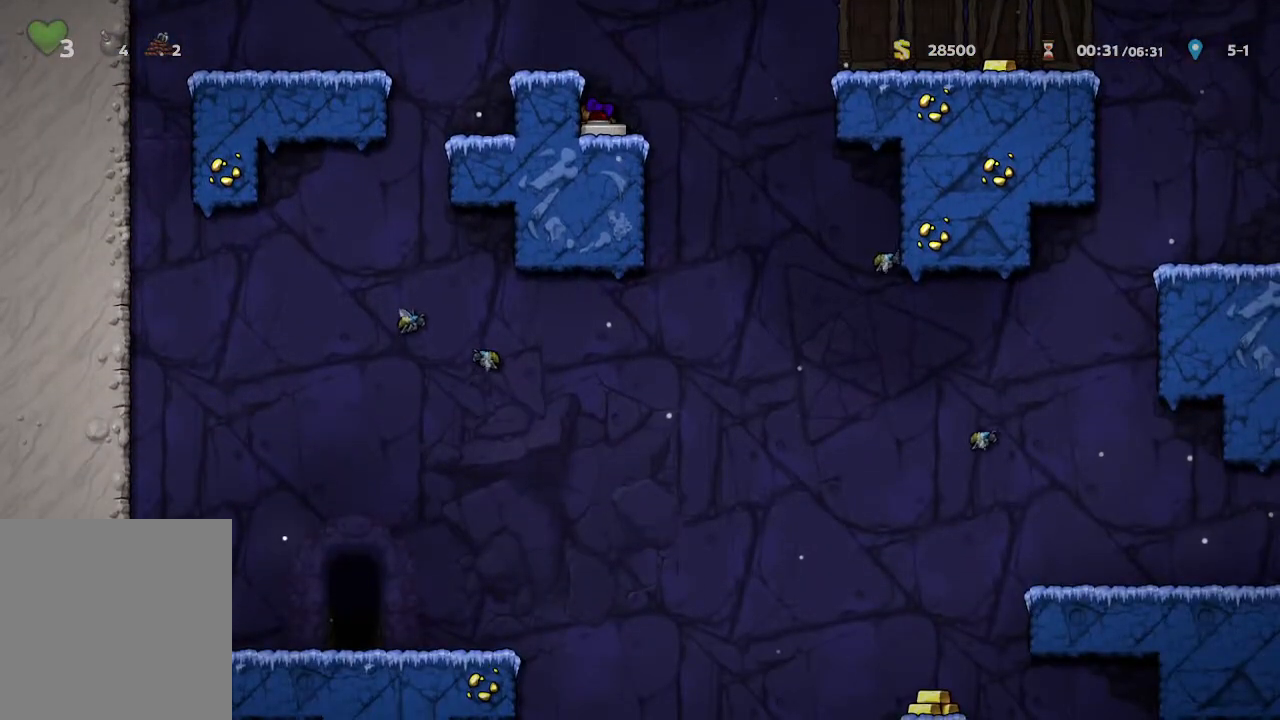
{"buttons": [], "left_stick": "left", "right_stick": "center", "events": [[200, "left_stick", "center"], [333, "A", "down"], [450, "A", "up"], [483, "left_stick", "left"]]}
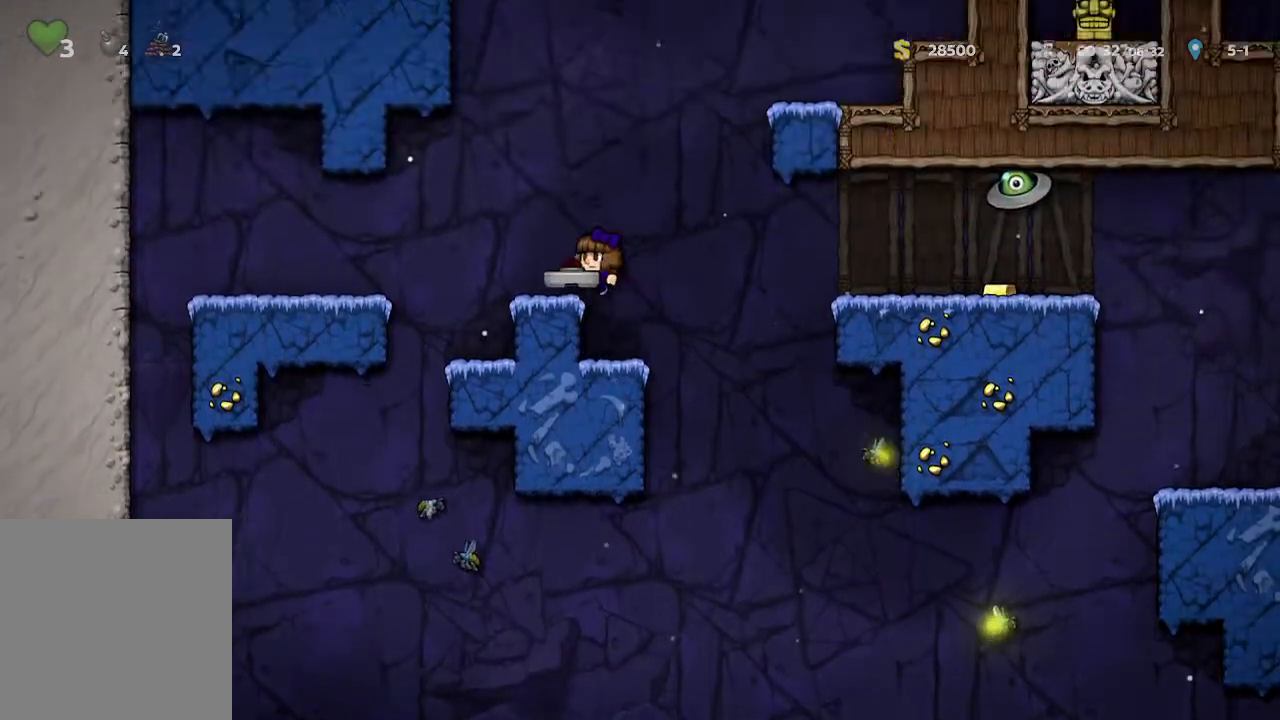
{"buttons": [], "left_stick": "center", "right_stick": "center", "events": [[167, "left_stick", "center"]]}
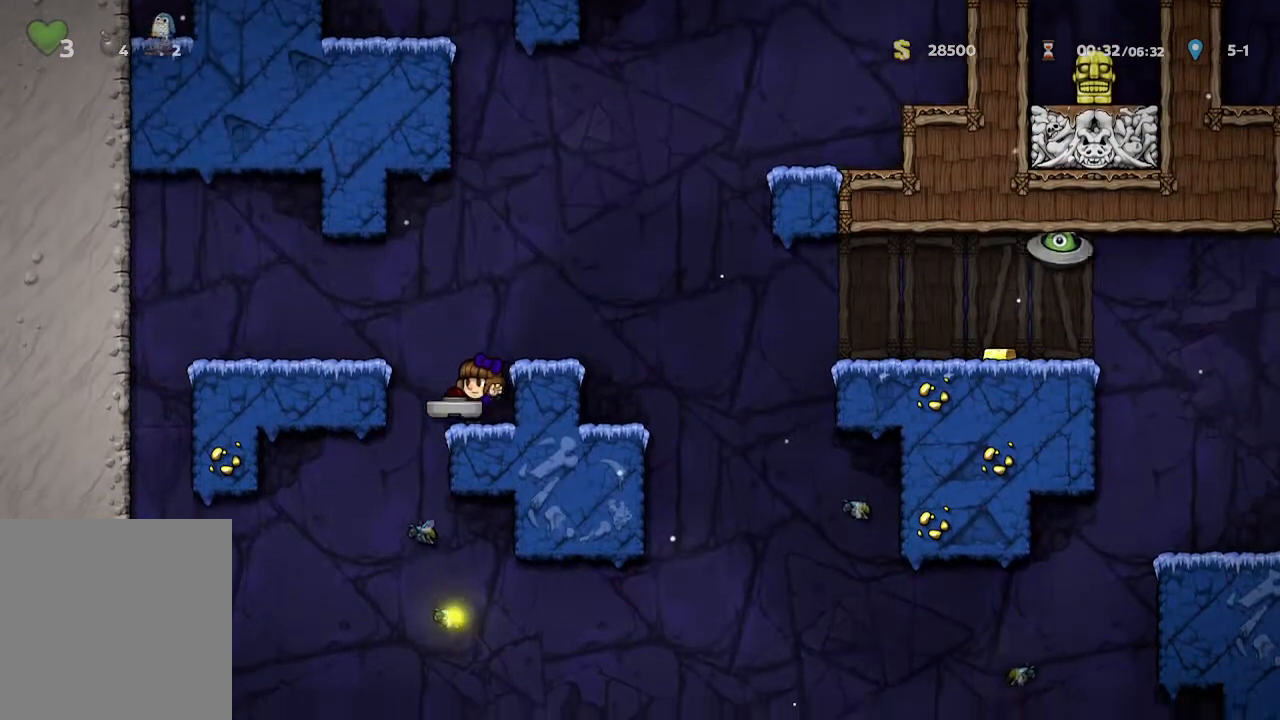
{"buttons": [], "left_stick": "down", "right_stick": "center", "events": [[400, "left_stick", "down"]]}
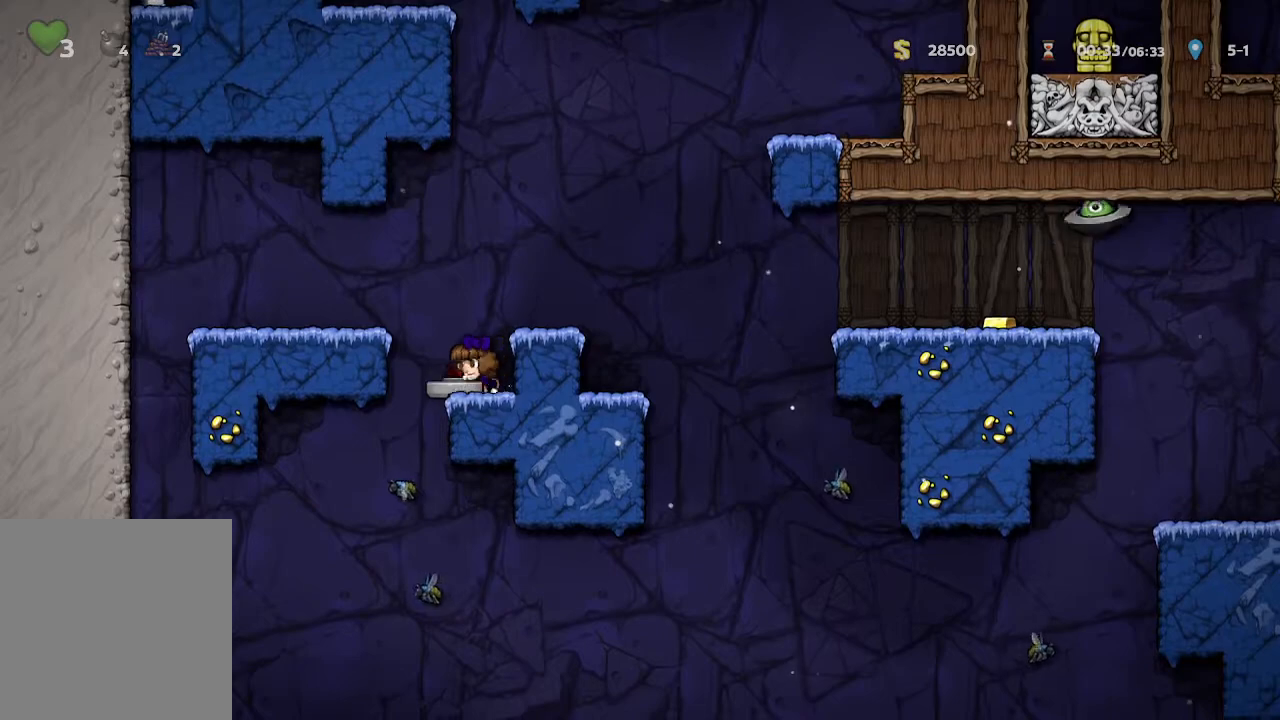
{"buttons": [], "left_stick": "down", "right_stick": "center", "events": []}
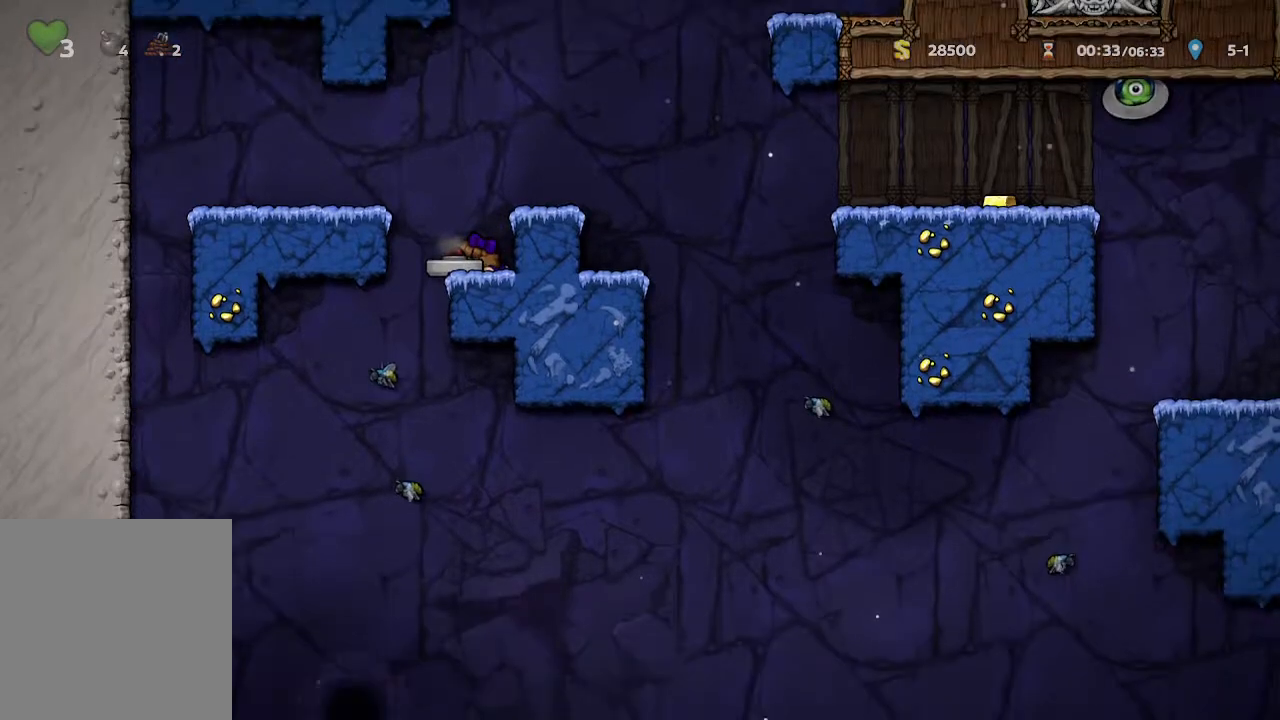
{"buttons": [], "left_stick": "down", "right_stick": "center", "events": []}
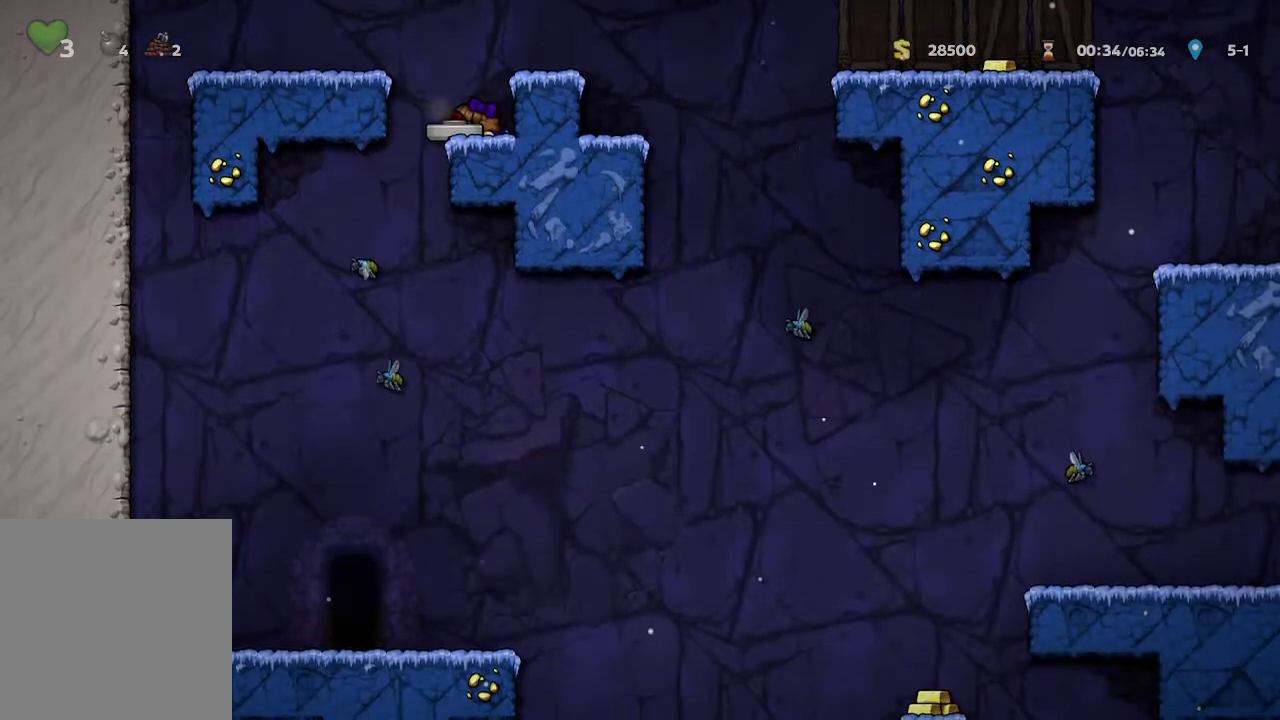
{"buttons": [], "left_stick": "down", "right_stick": "center", "events": [[317, "Y", "down"], [433, "Y", "up"]]}
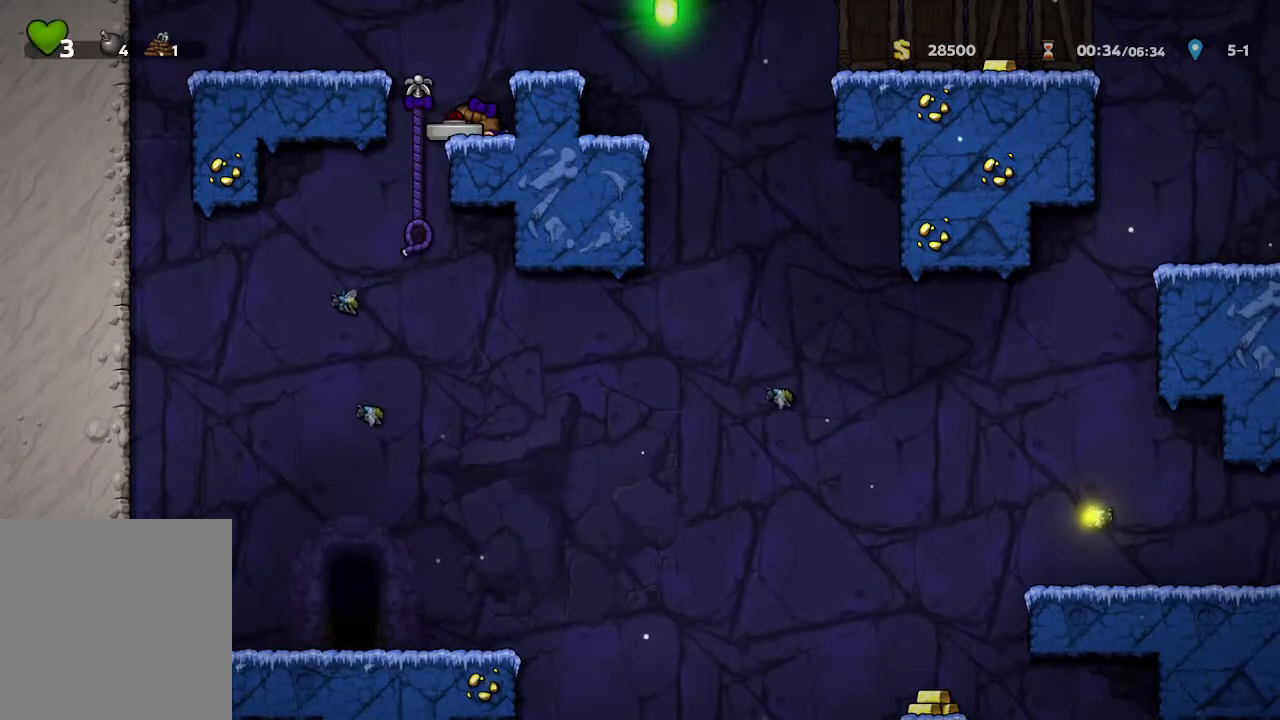
{"buttons": [], "left_stick": "center", "right_stick": "center", "events": [[83, "left_stick", "center"], [217, "left_stick", "left"], [383, "left_stick", "center"]]}
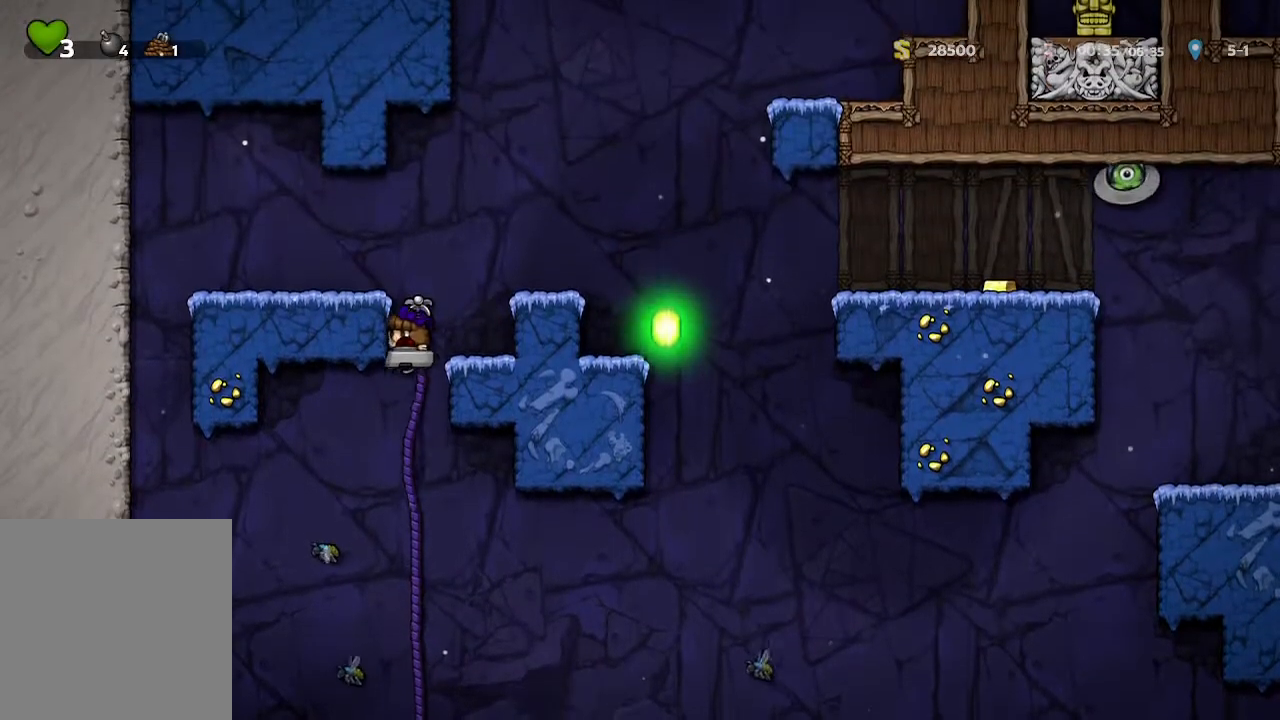
{"buttons": [], "left_stick": "down", "right_stick": "center", "events": [[250, "left_stick", "up"], [450, "left_stick", "down"]]}
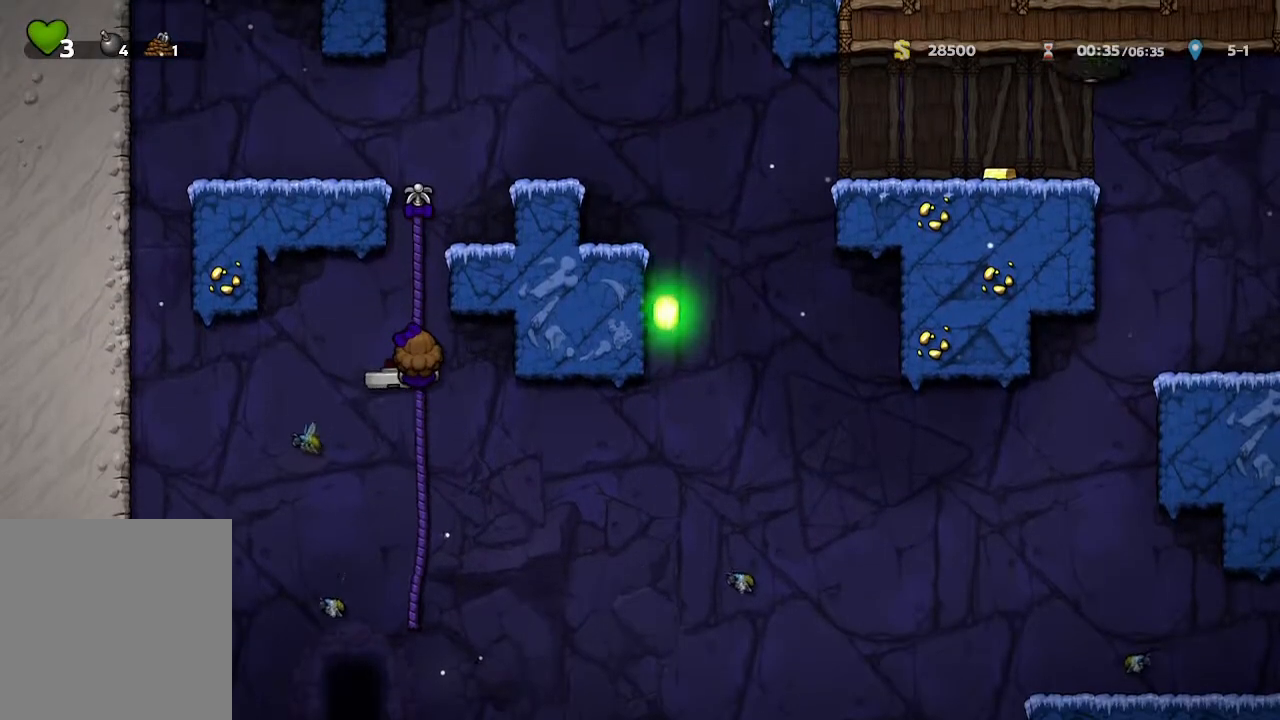
{"buttons": [], "left_stick": "down", "right_stick": "center", "events": []}
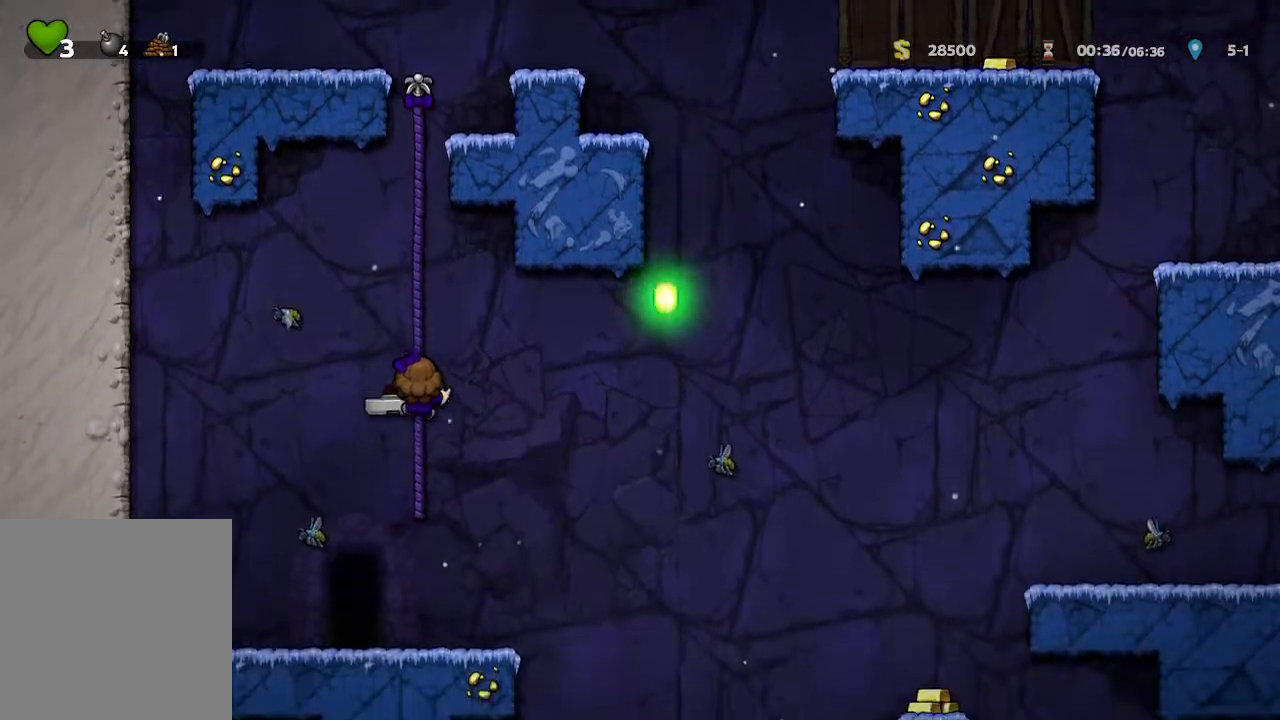
{"buttons": [], "left_stick": "down", "right_stick": "center", "events": []}
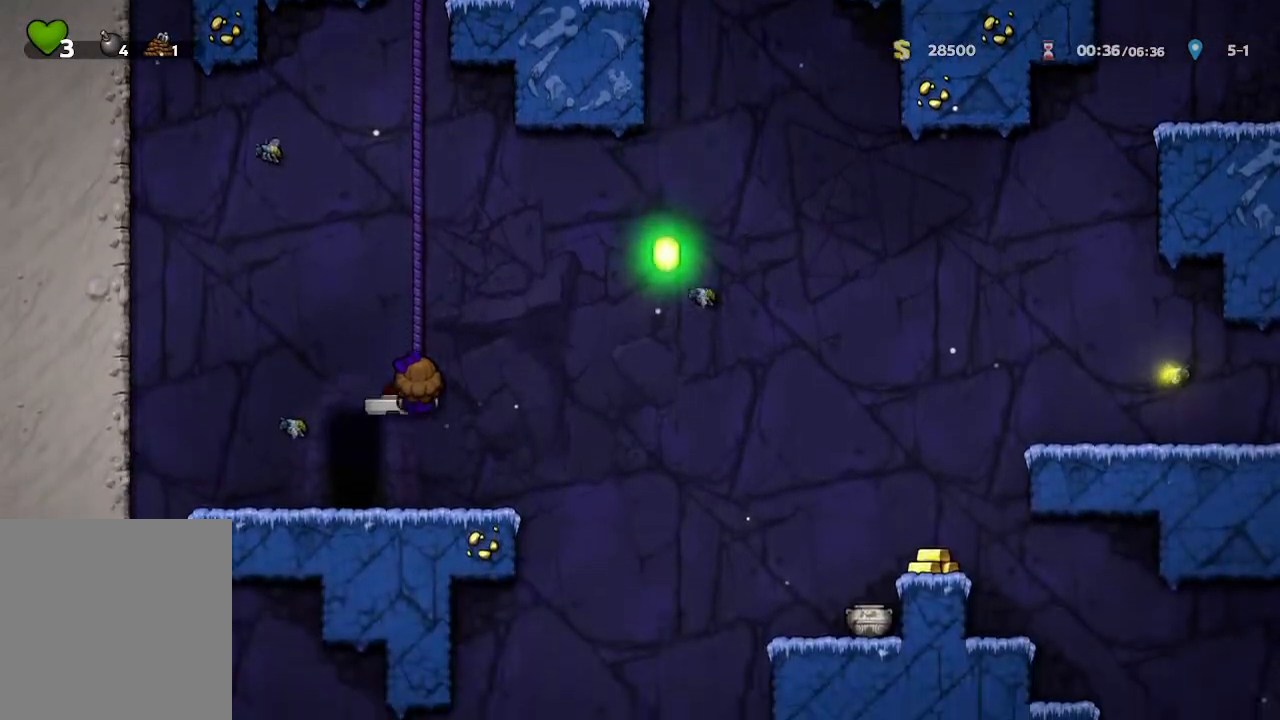
{"buttons": [], "left_stick": "center", "right_stick": "center", "events": [[117, "left_stick", "left"], [233, "left_stick", "center"], [283, "R1", "down"], [383, "R1", "up"]]}
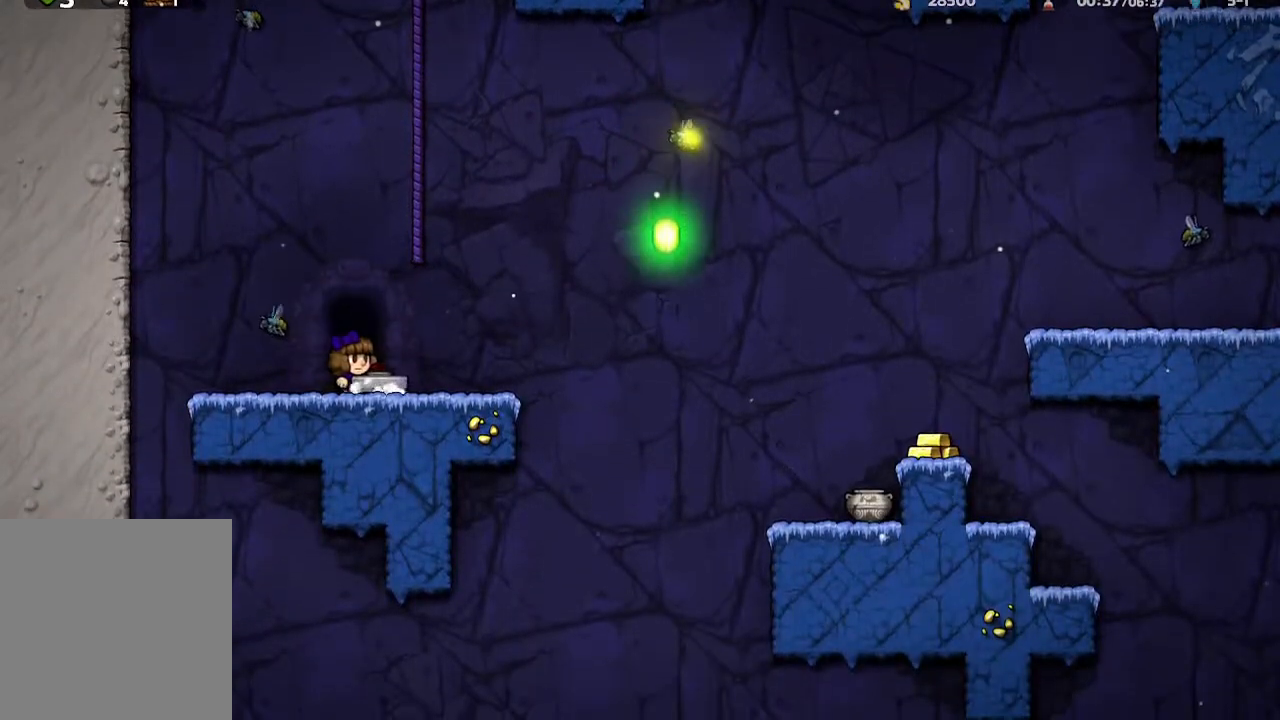
{"buttons": [], "left_stick": "center", "right_stick": "center", "events": []}
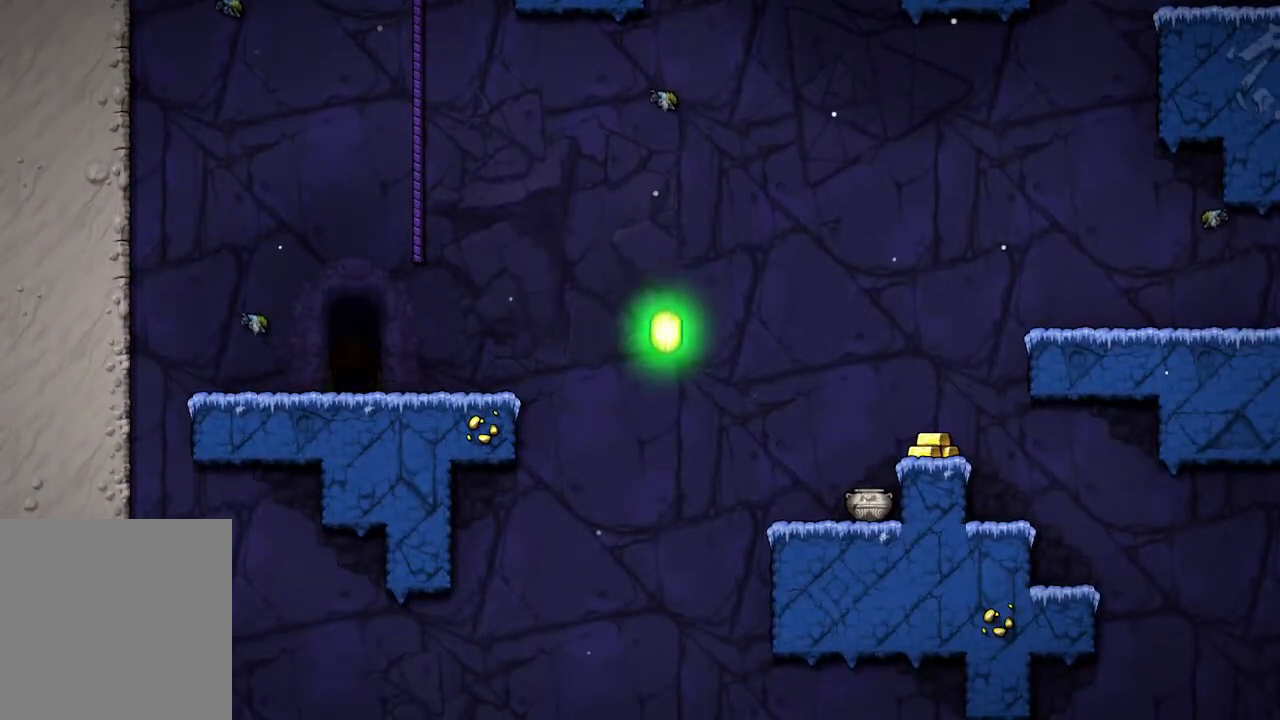
{"buttons": [], "left_stick": "center", "right_stick": "center", "events": []}
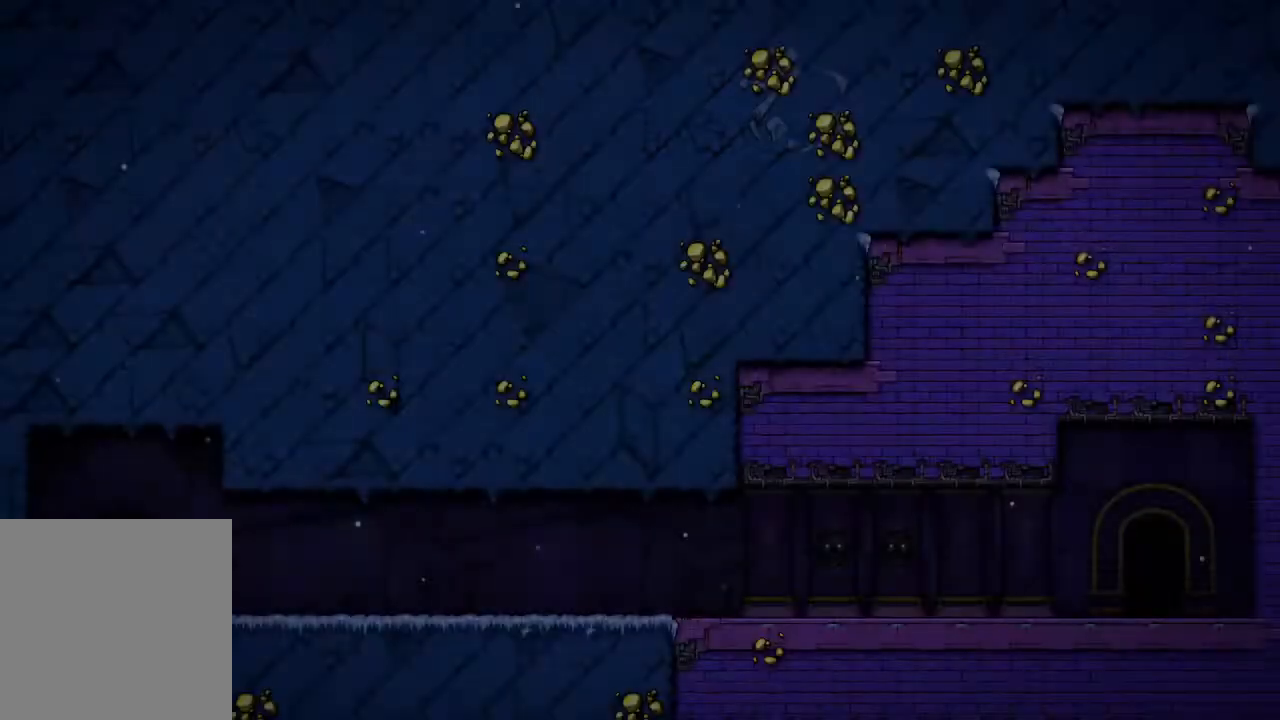
{"buttons": [], "left_stick": "center", "right_stick": "center", "events": [[217, "A", "down"], [367, "A", "up"]]}
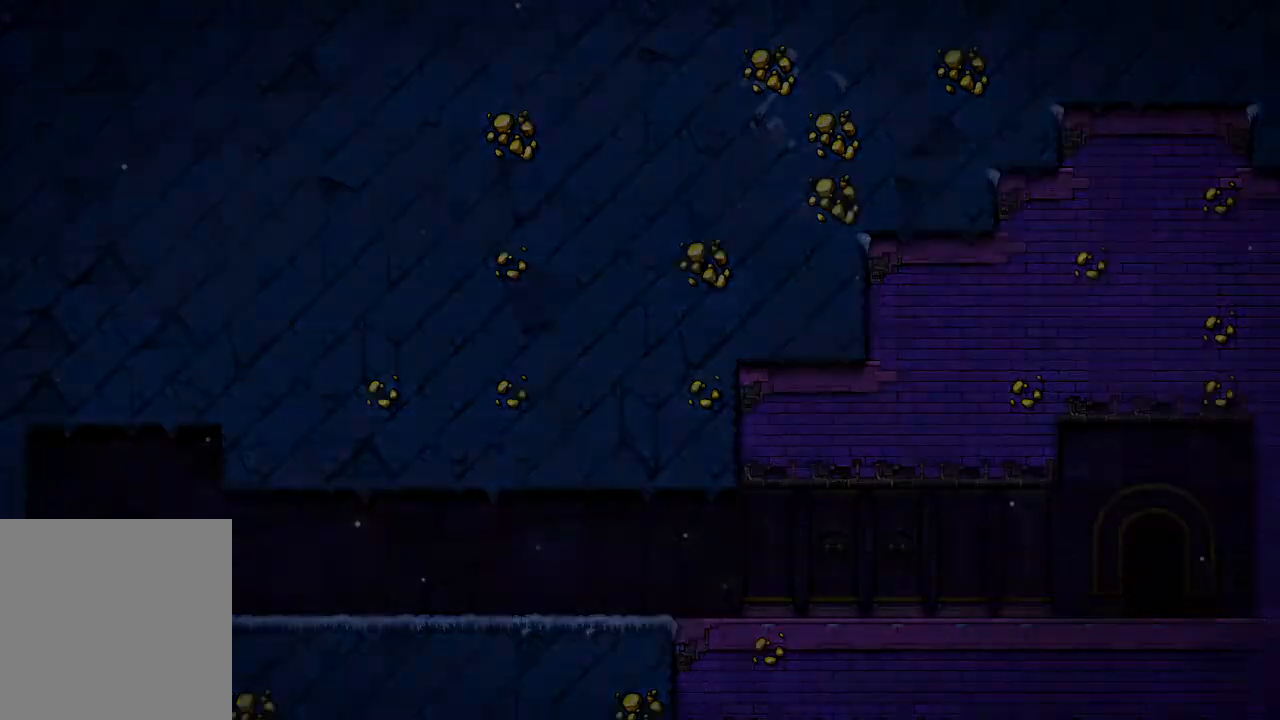
{"buttons": [], "left_stick": "center", "right_stick": "center", "events": []}
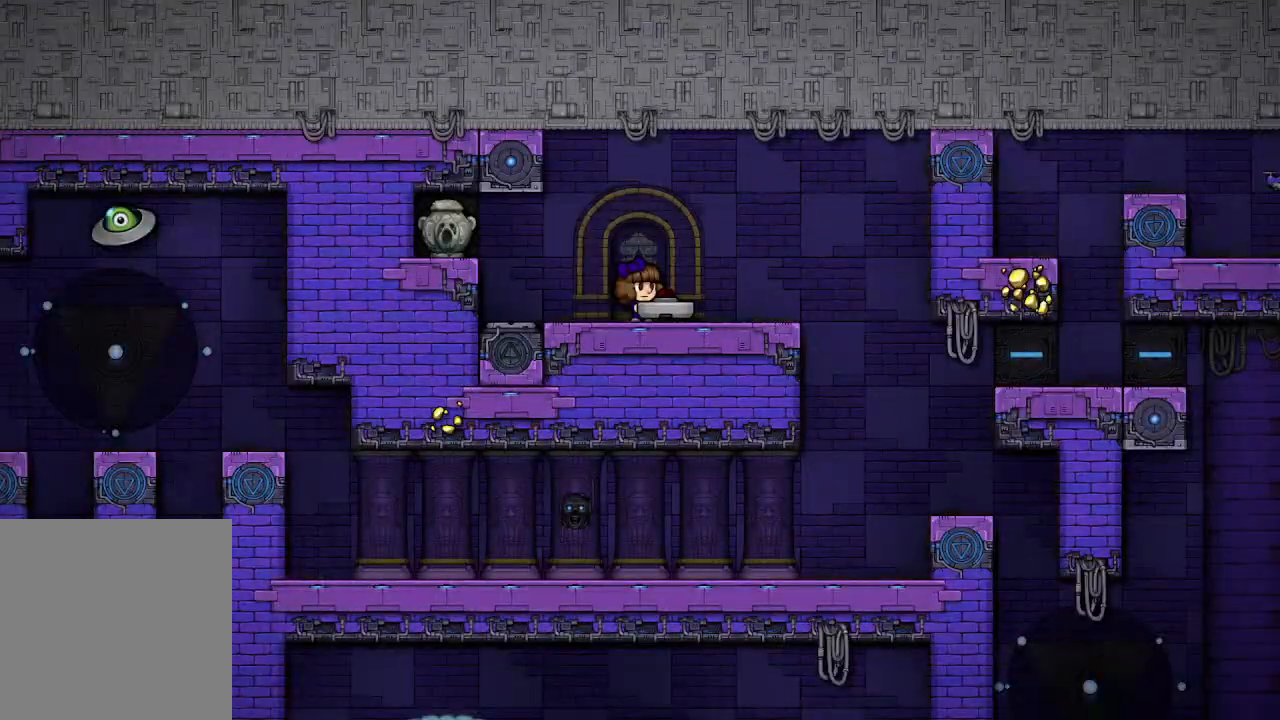
{"buttons": [], "left_stick": "right", "right_stick": "center", "events": [[267, "left_stick", "right"]]}
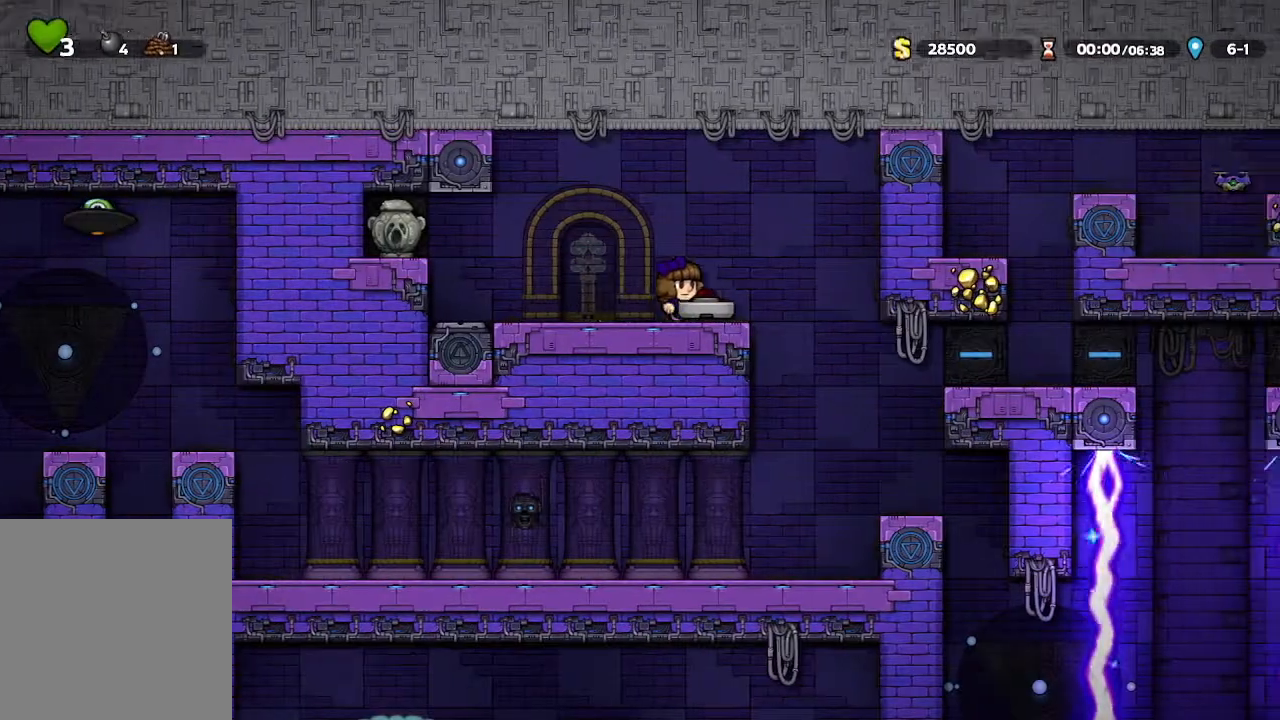
{"buttons": [], "left_stick": "left", "right_stick": "center", "events": [[167, "left_stick", "center"], [417, "left_stick", "left"]]}
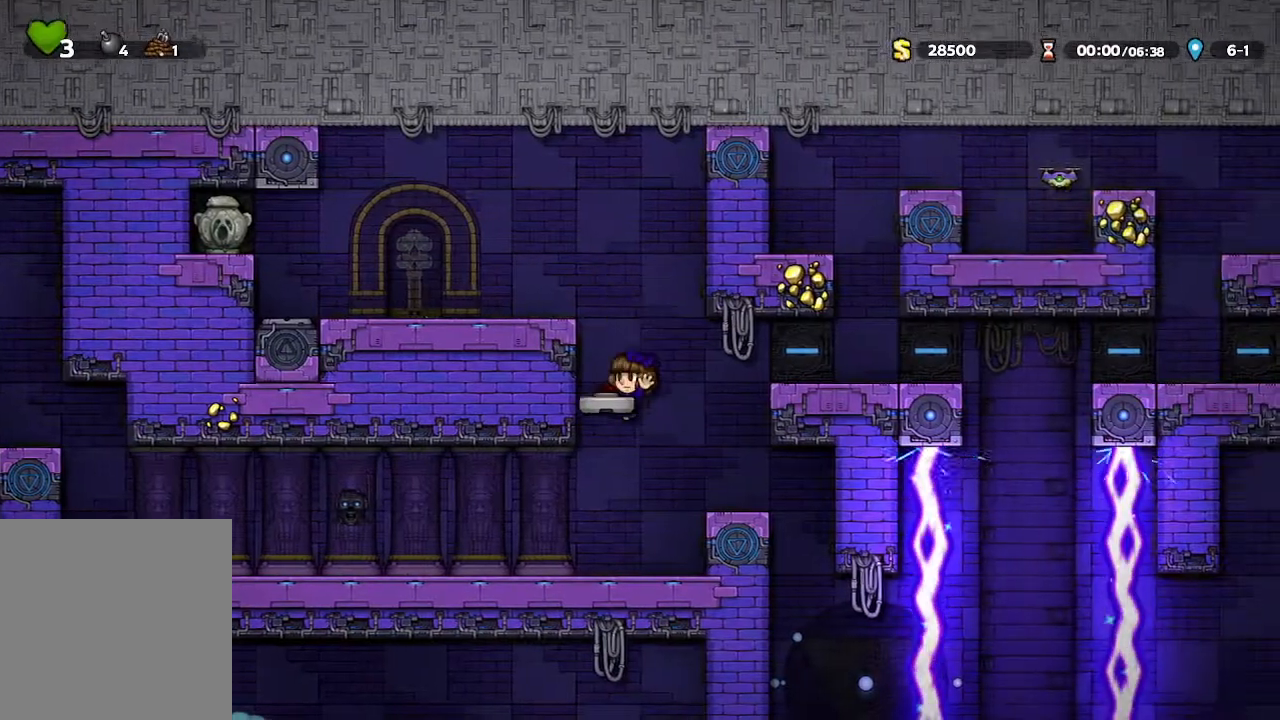
{"buttons": [], "left_stick": "down", "right_stick": "center", "events": [[83, "left_stick", "down"]]}
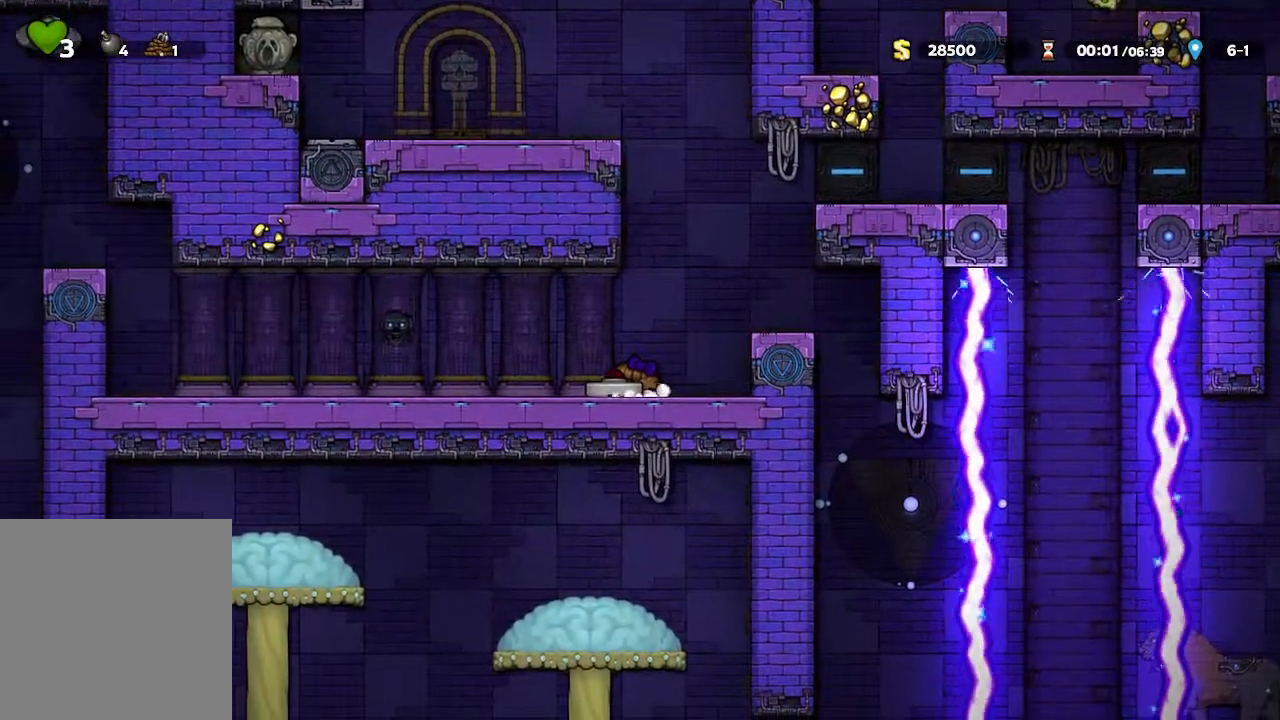
{"buttons": [], "left_stick": "down", "right_stick": "center", "events": []}
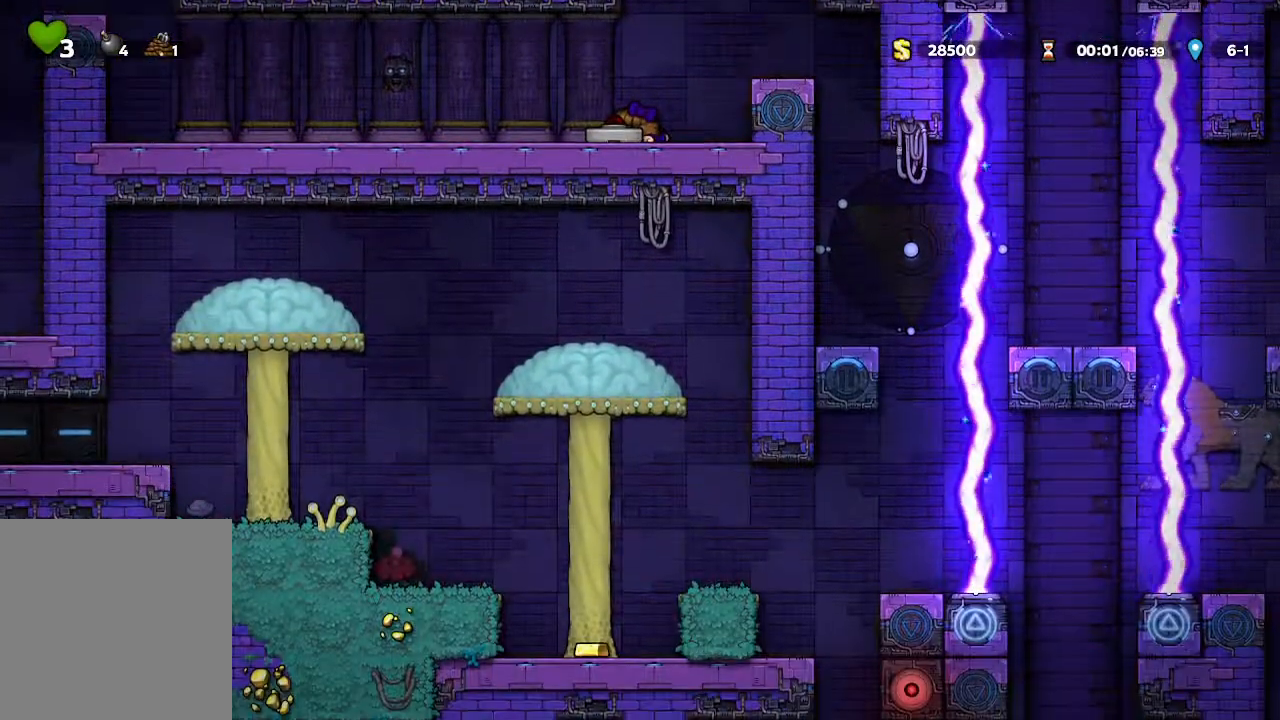
{"buttons": [], "left_stick": "down", "right_stick": "center", "events": []}
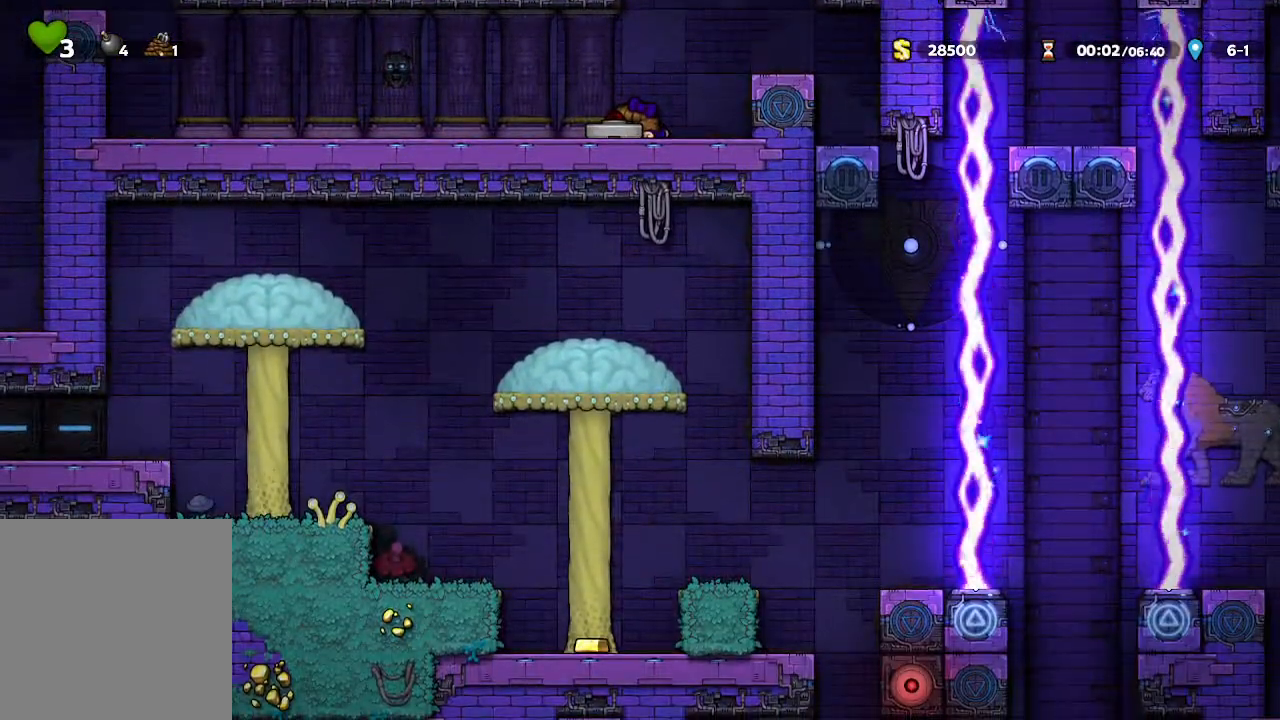
{"buttons": [], "left_stick": "left", "right_stick": "center", "events": [[450, "left_stick", "left"]]}
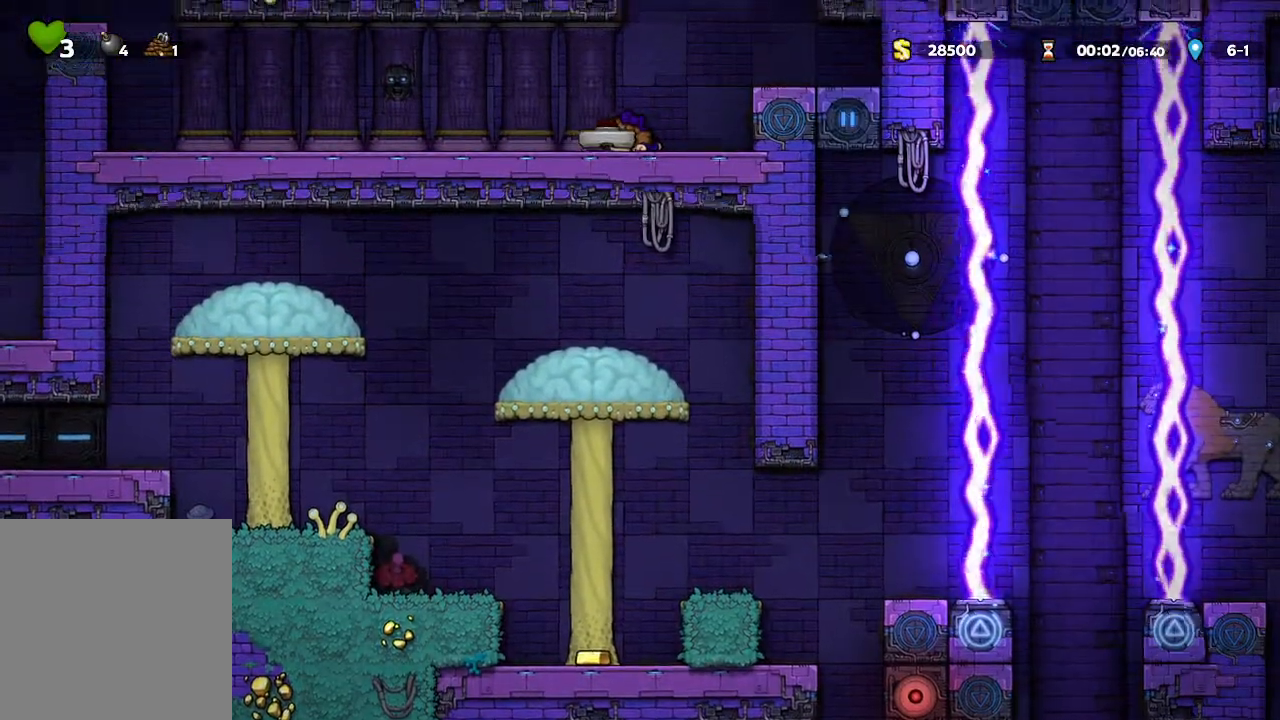
{"buttons": [], "left_stick": "left", "right_stick": "center", "events": []}
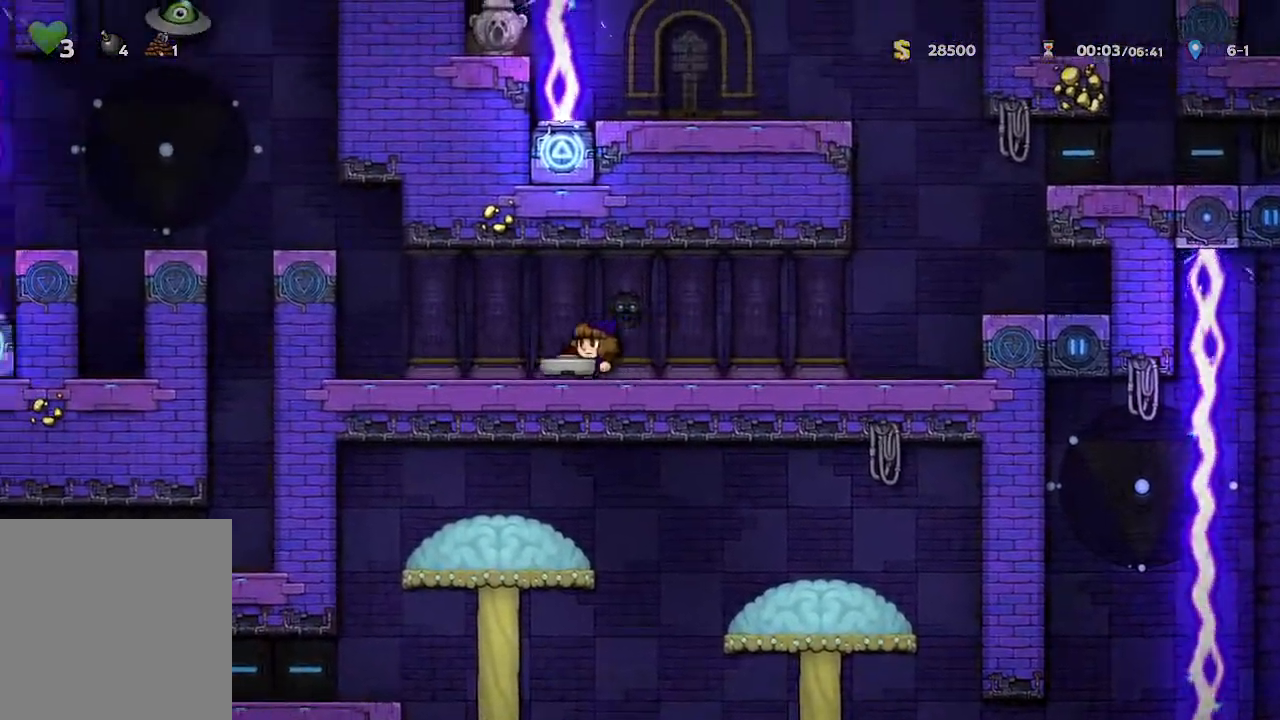
{"buttons": [], "left_stick": "down", "right_stick": "center", "events": [[133, "left_stick", "down"]]}
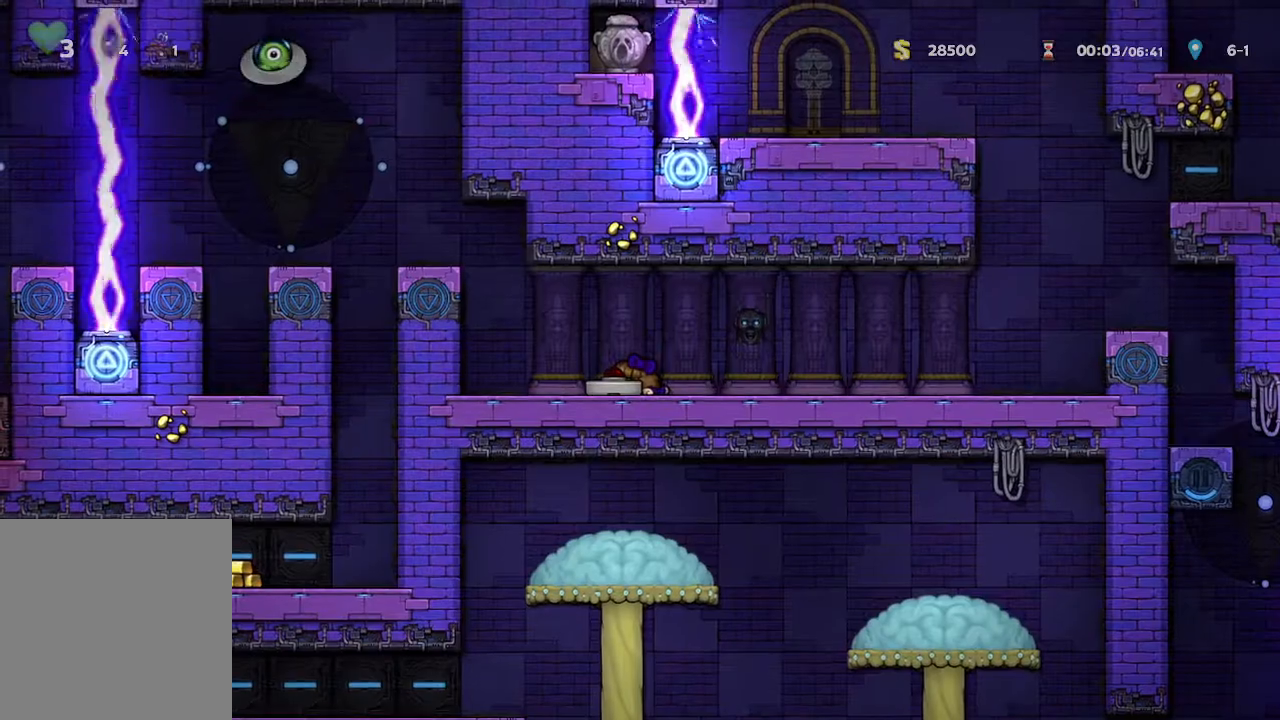
{"buttons": [], "left_stick": "left", "right_stick": "center", "events": [[433, "left_stick", "left"]]}
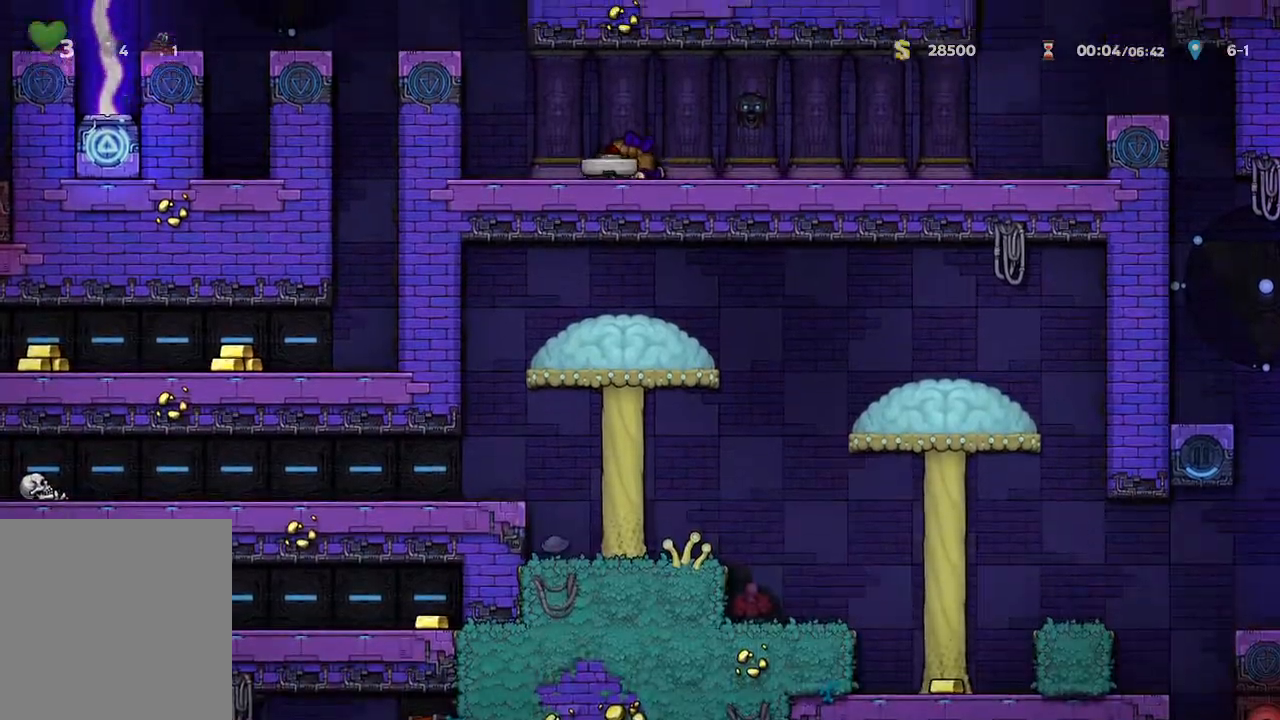
{"buttons": [], "left_stick": "center", "right_stick": "center", "events": [[167, "left_stick", "center"]]}
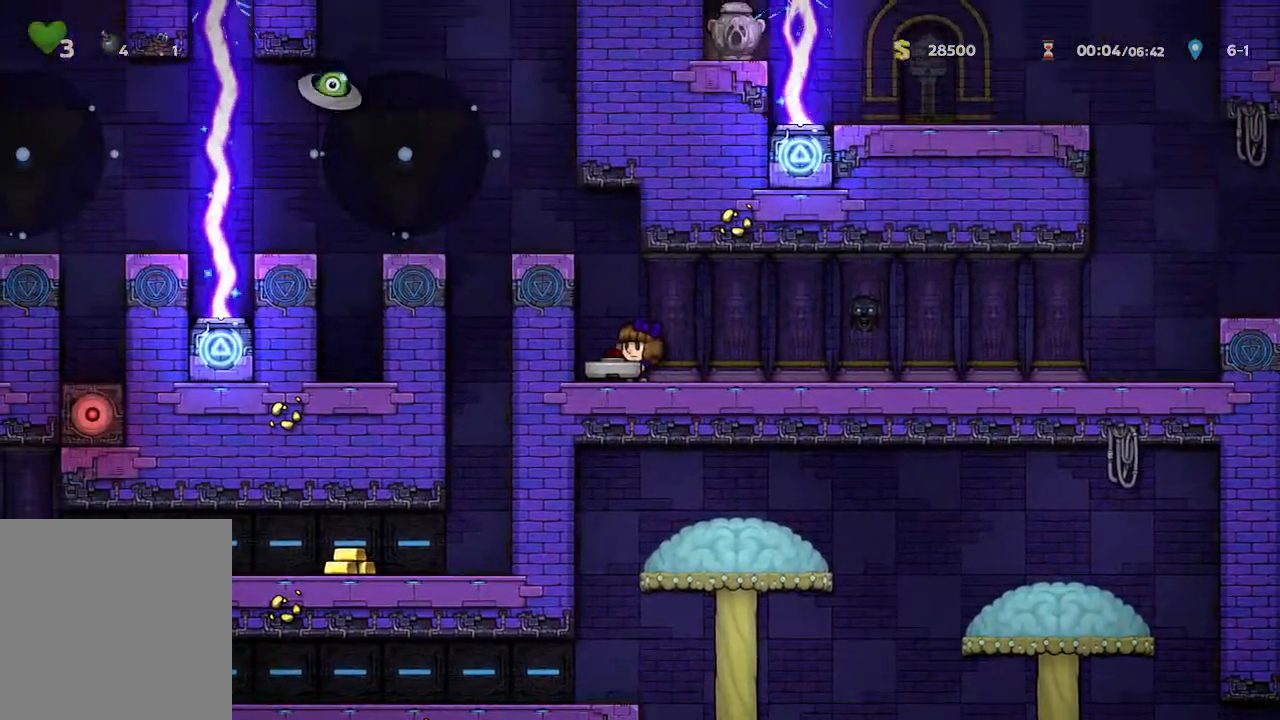
{"buttons": [], "left_stick": "left", "right_stick": "center", "events": [[450, "left_stick", "left"]]}
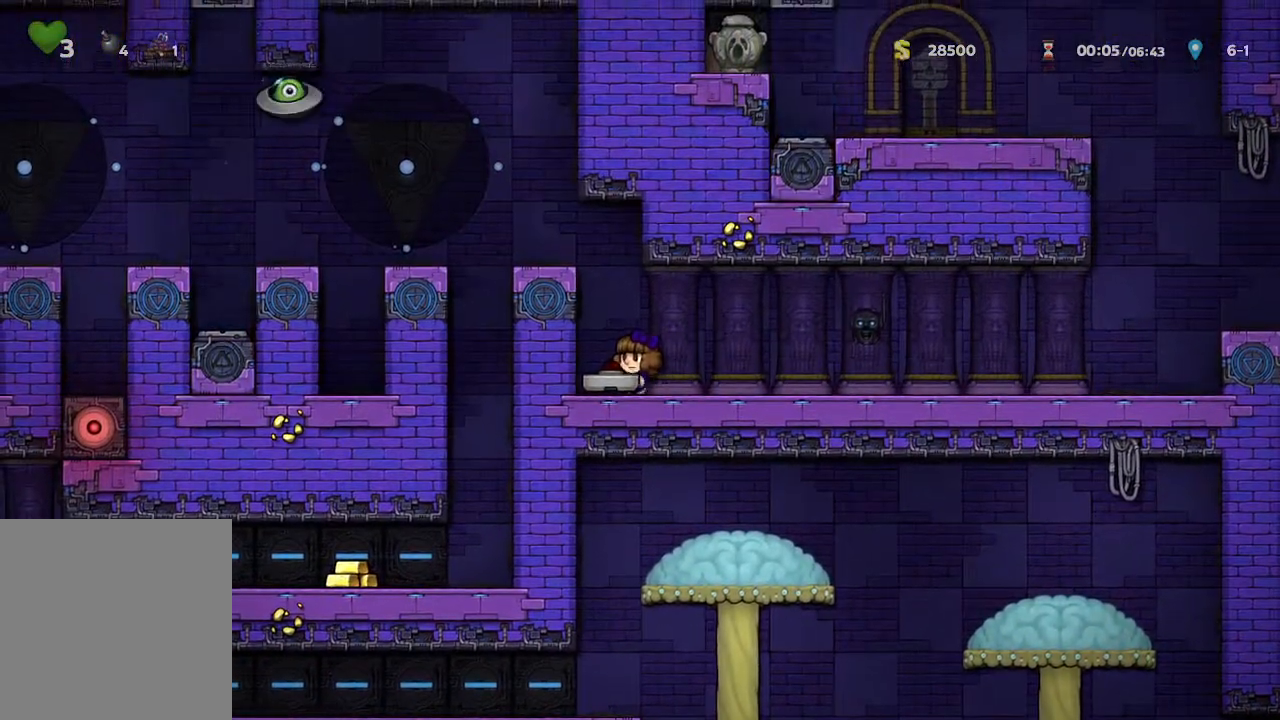
{"buttons": [], "left_stick": "center", "right_stick": "center", "events": [[150, "left_stick", "center"], [250, "A", "down"], [450, "A", "up"]]}
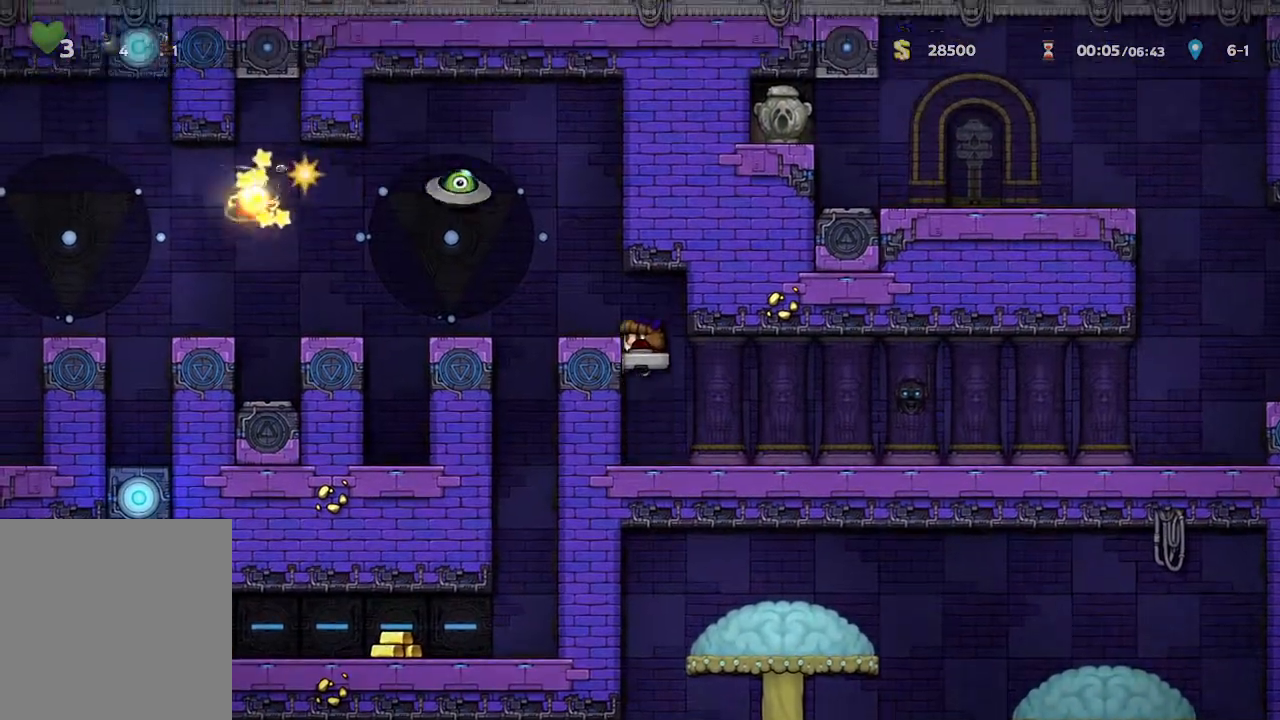
{"buttons": [], "left_stick": "center", "right_stick": "center", "events": [[133, "A", "down"], [217, "A", "up"]]}